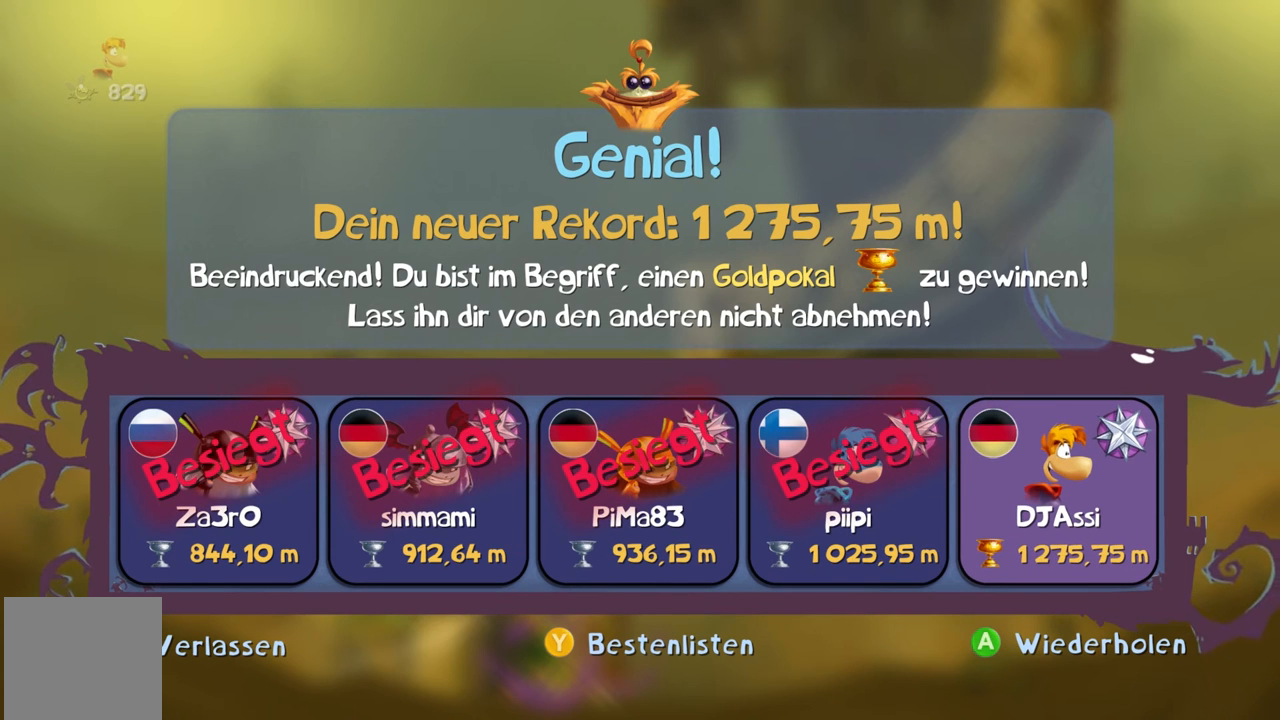
Gameplay with a controller (Xbox layout); each line is a JSON object with the inputs held at the frame after it. "events" lists button and stick changes between this image and that frame as [ms after this image, input, new state], when the widget could be followed in between. Not read: L3 R3 Y right_stick.
{"buttons": ["B"], "left_stick": "center", "events": []}
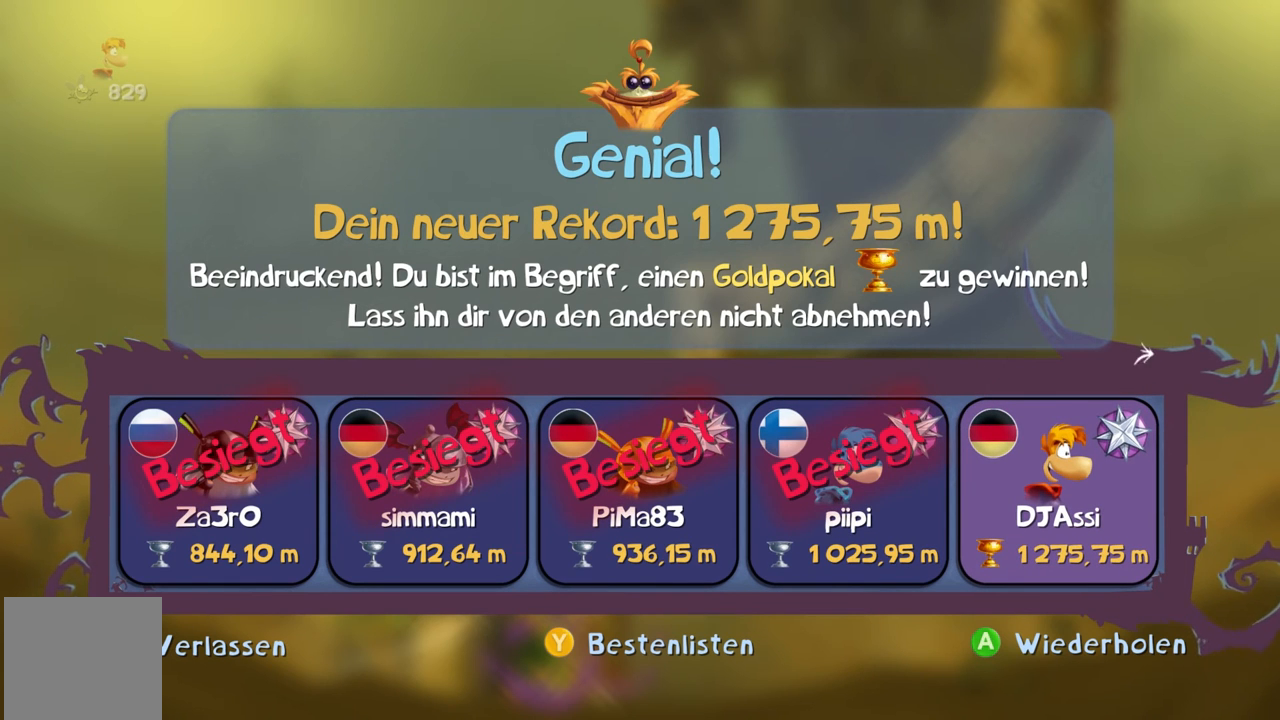
{"buttons": ["B"], "left_stick": "center", "events": [[167, "DPAD_RIGHT", "down"], [301, "DPAD_RIGHT", "up"]]}
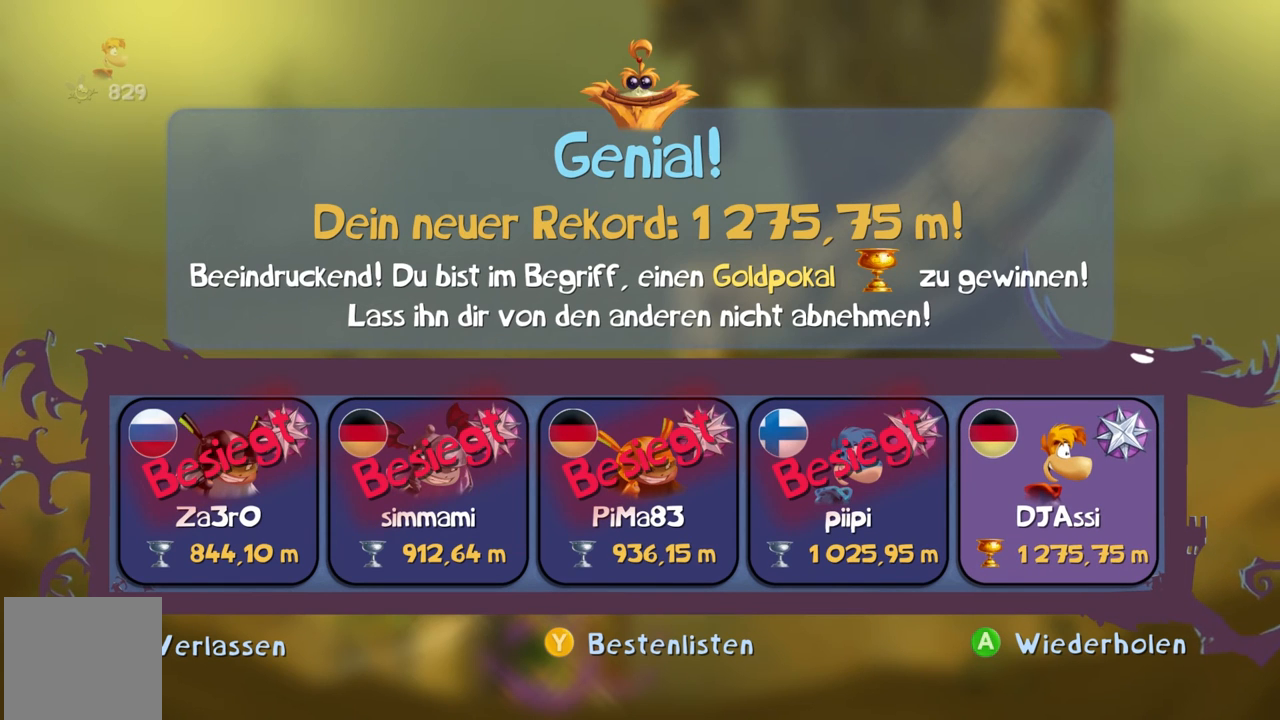
{"buttons": ["B"], "left_stick": "center", "events": []}
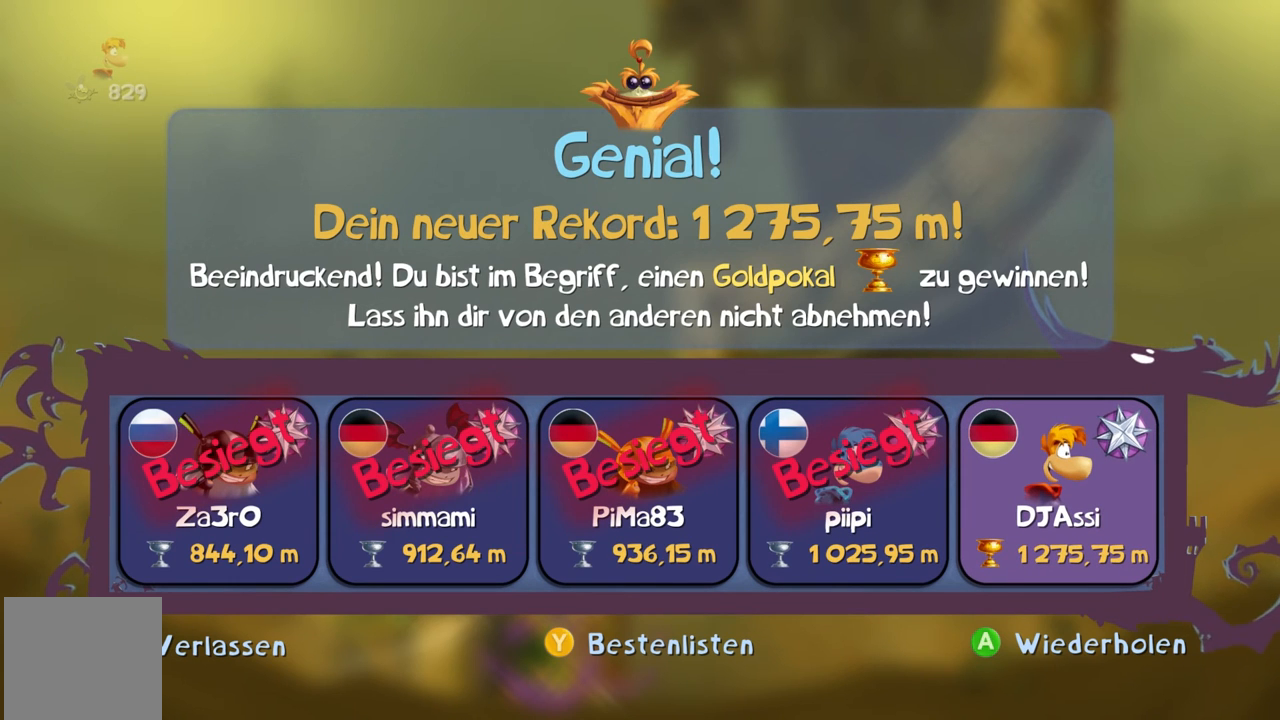
{"buttons": ["B"], "left_stick": "center", "events": []}
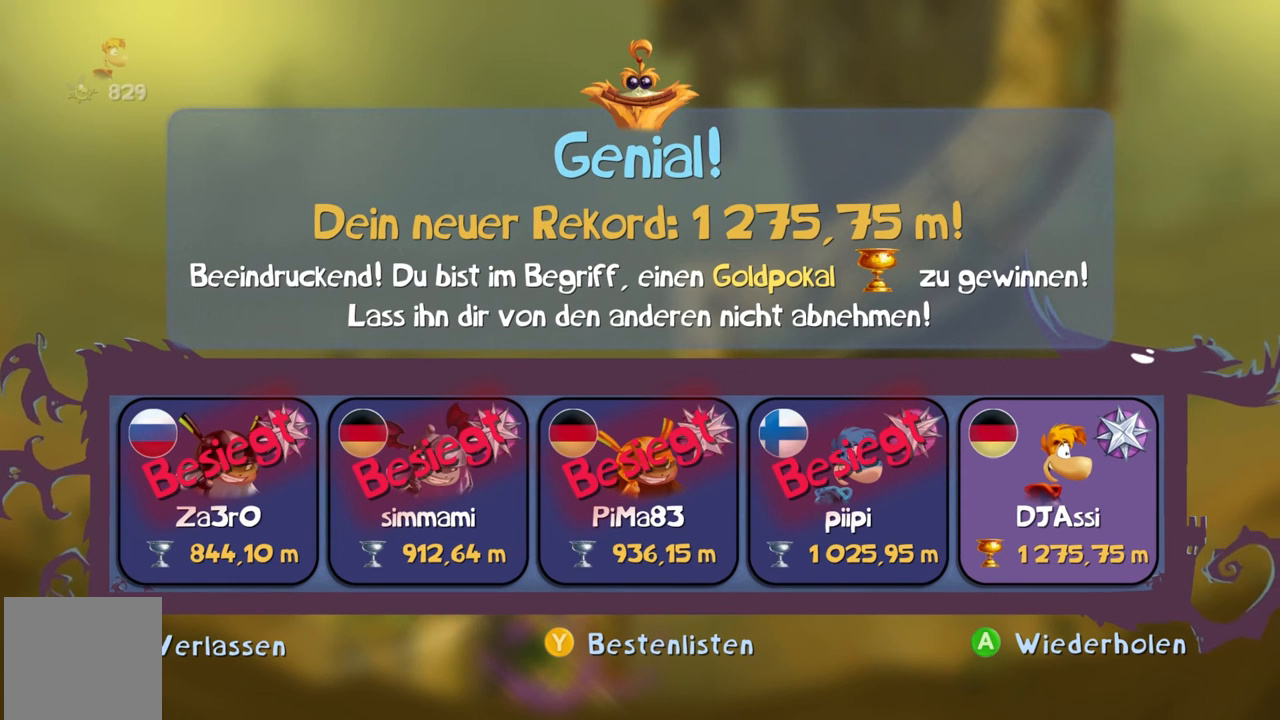
{"buttons": ["B"], "left_stick": "center", "events": []}
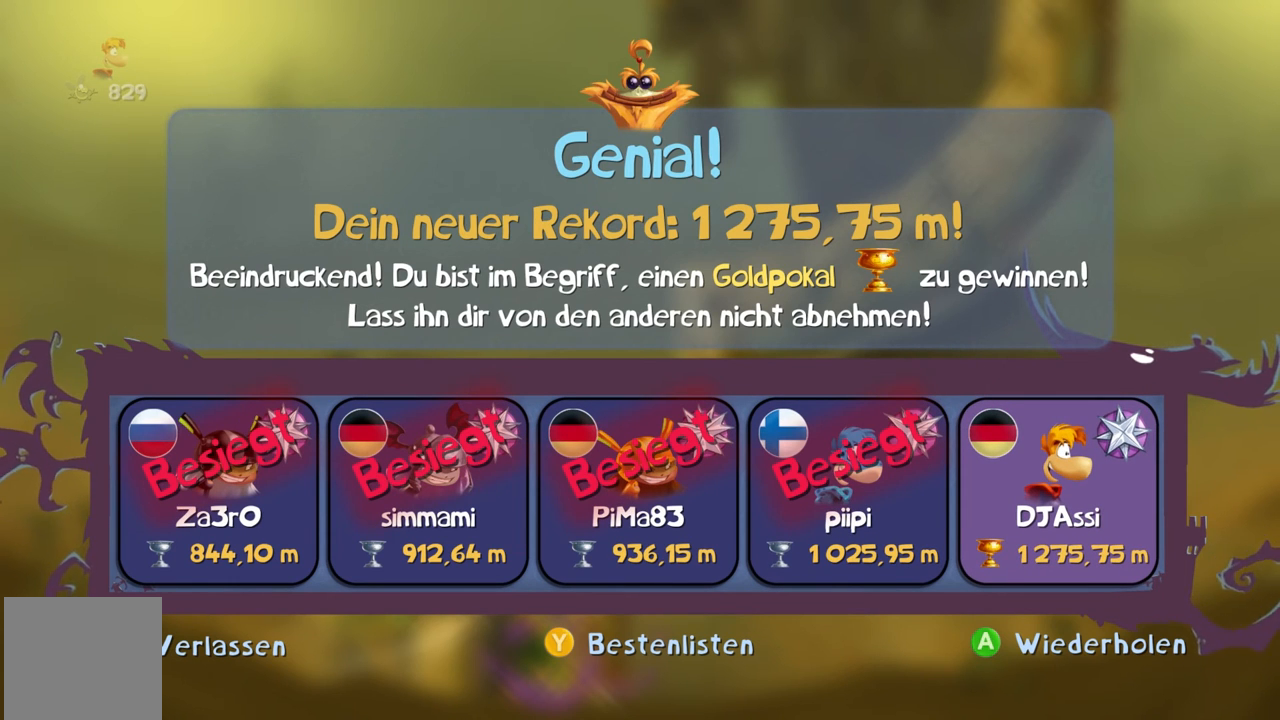
{"buttons": ["B"], "left_stick": "center", "events": []}
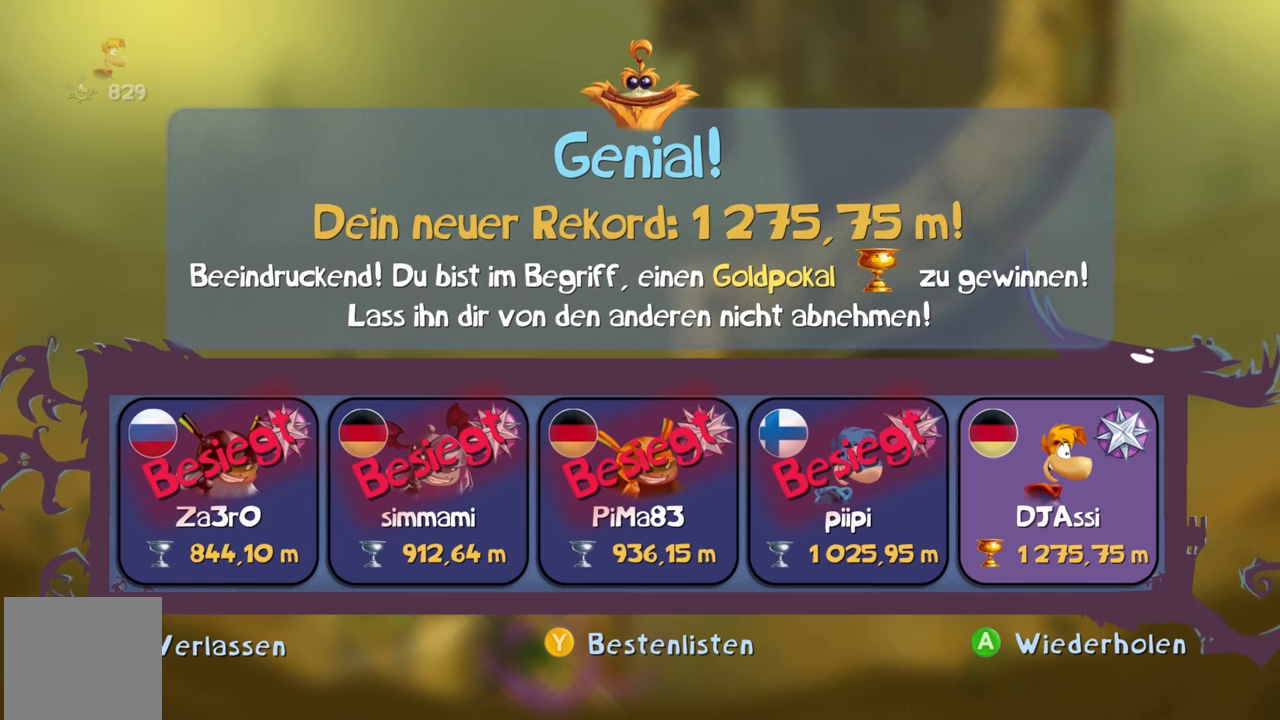
{"buttons": ["B"], "left_stick": "center", "events": []}
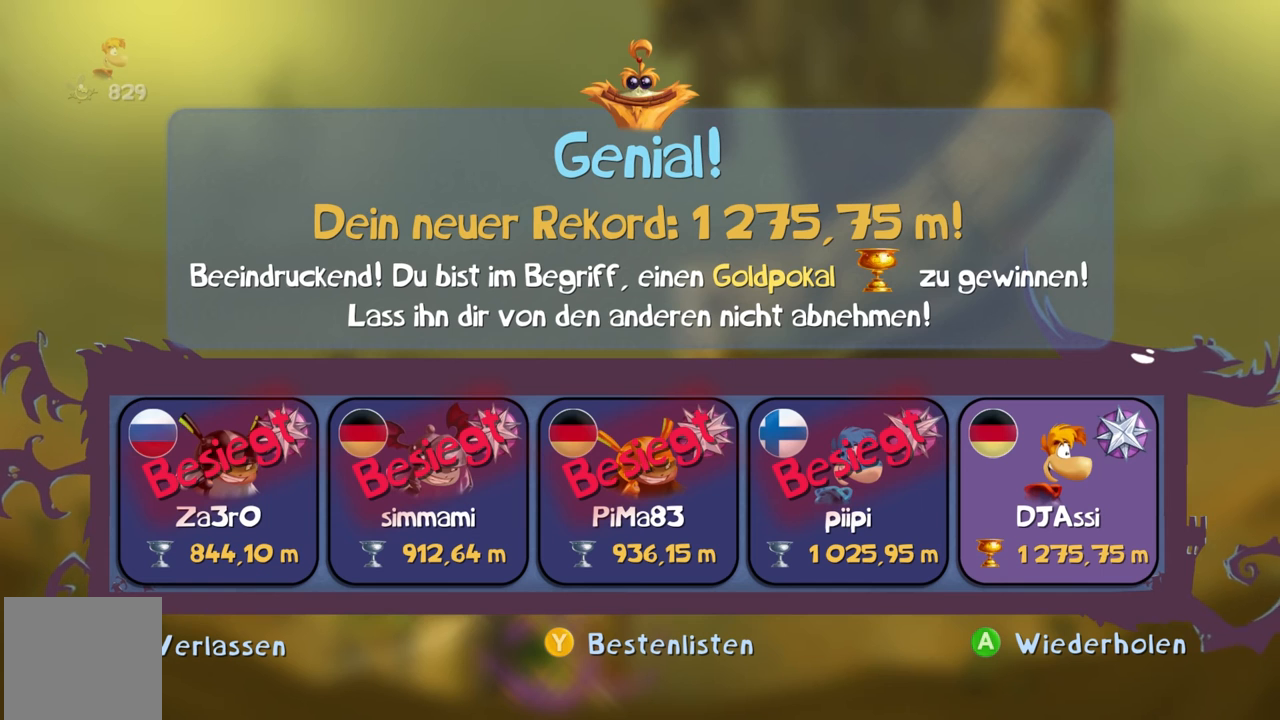
{"buttons": ["B"], "left_stick": "center", "events": [[101, "DPAD_UP", "down"], [167, "DPAD_UP", "up"]]}
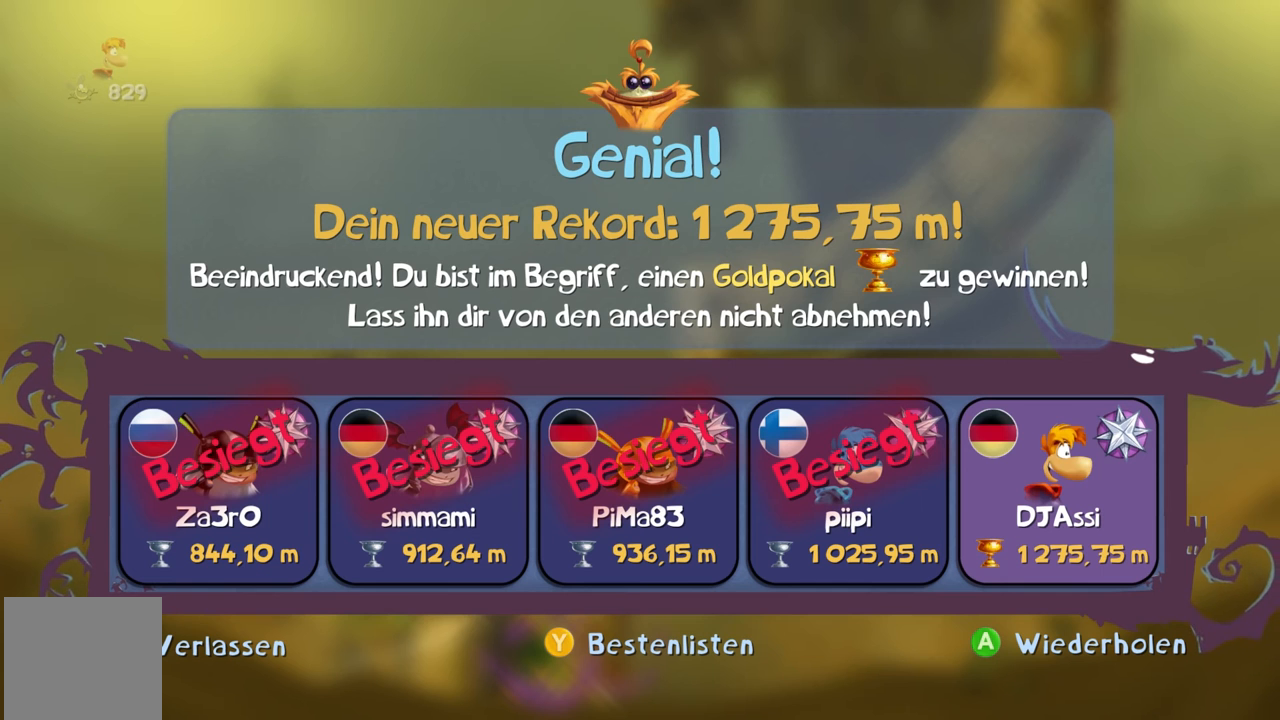
{"buttons": ["B"], "left_stick": "center", "events": []}
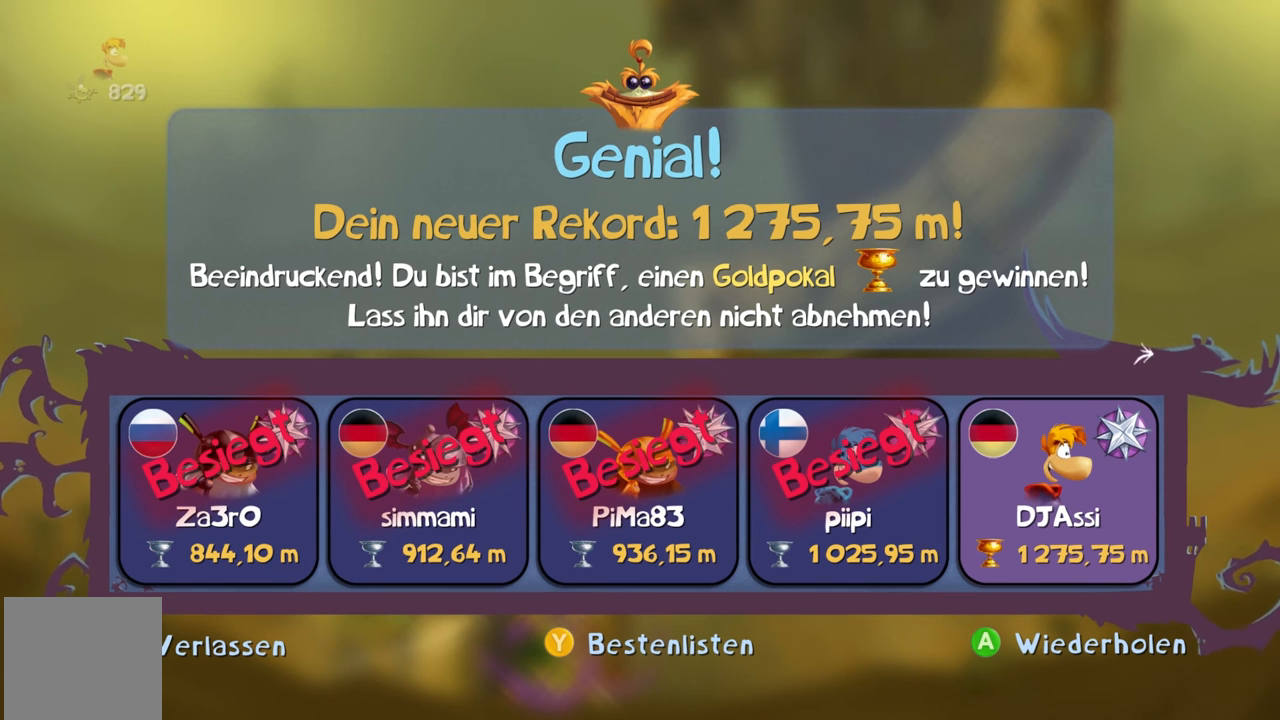
{"buttons": ["B"], "left_stick": "center", "events": [[101, "DPAD_UP", "down"], [167, "DPAD_UP", "up"]]}
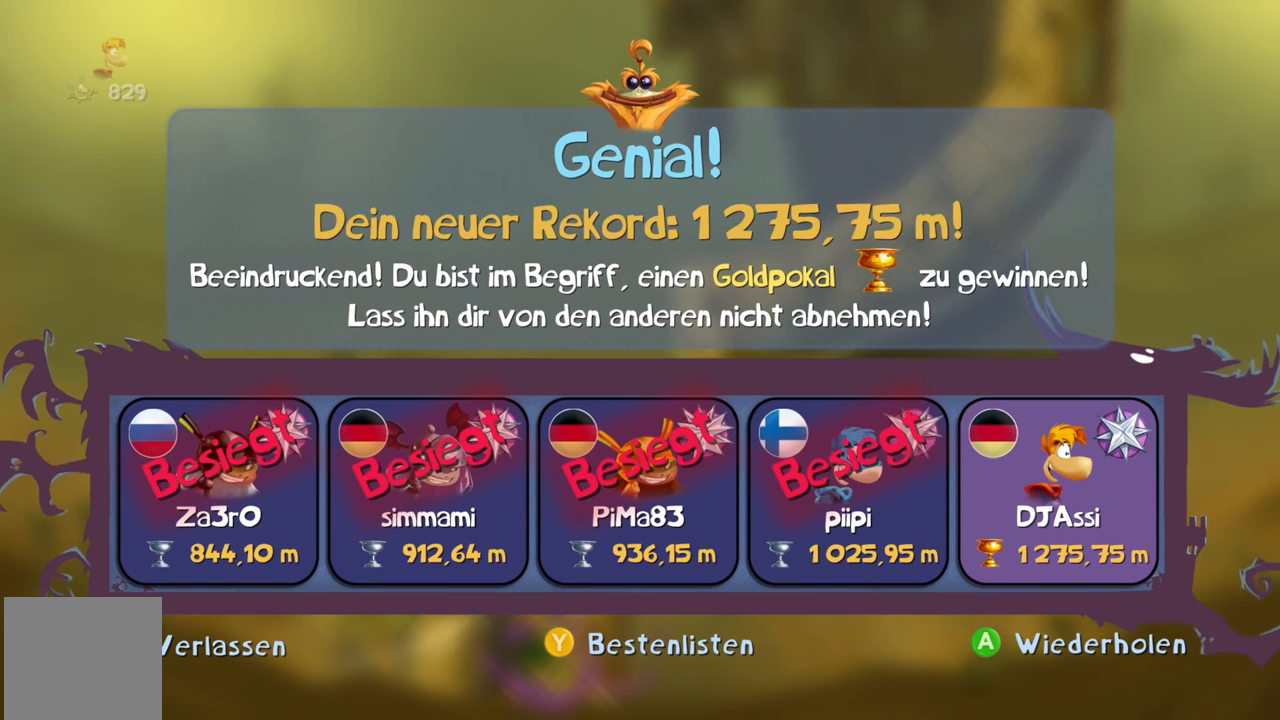
{"buttons": ["B"], "left_stick": "center", "events": []}
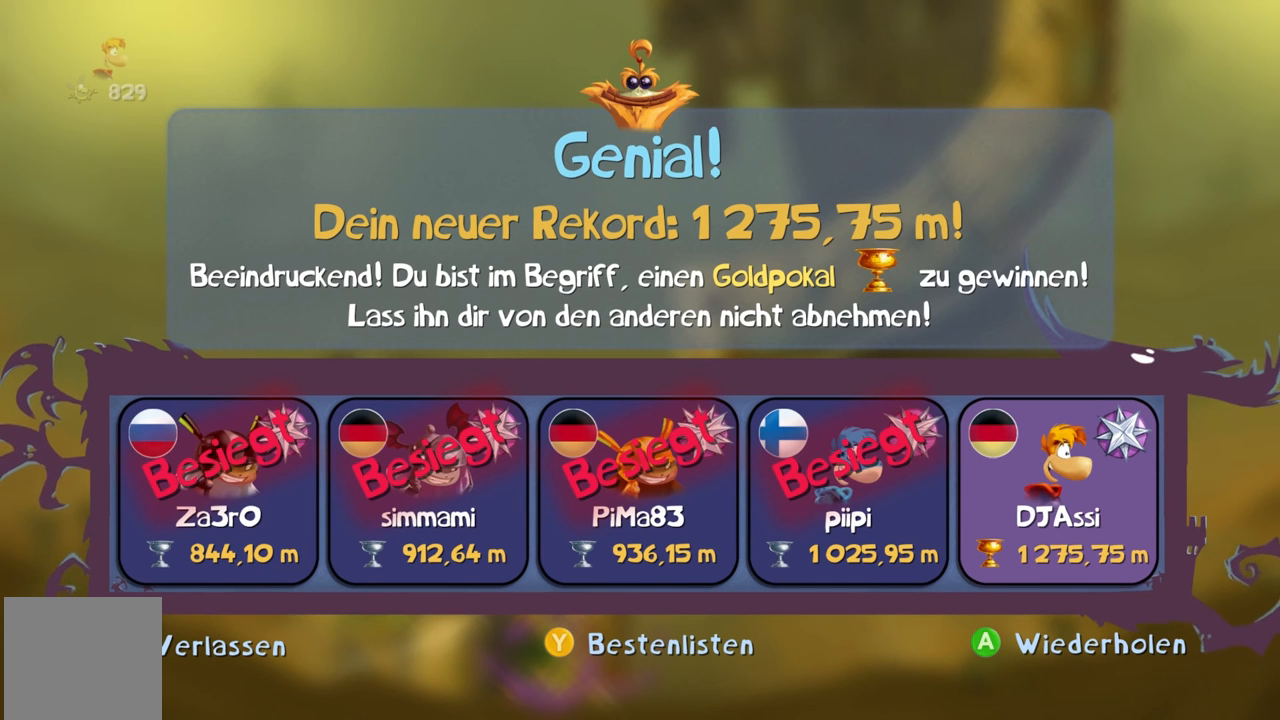
{"buttons": ["B"], "left_stick": "center", "events": [[134, "DPAD_UP", "down"], [201, "DPAD_UP", "up"], [267, "DPAD_RIGHT", "down"], [334, "DPAD_RIGHT", "up"]]}
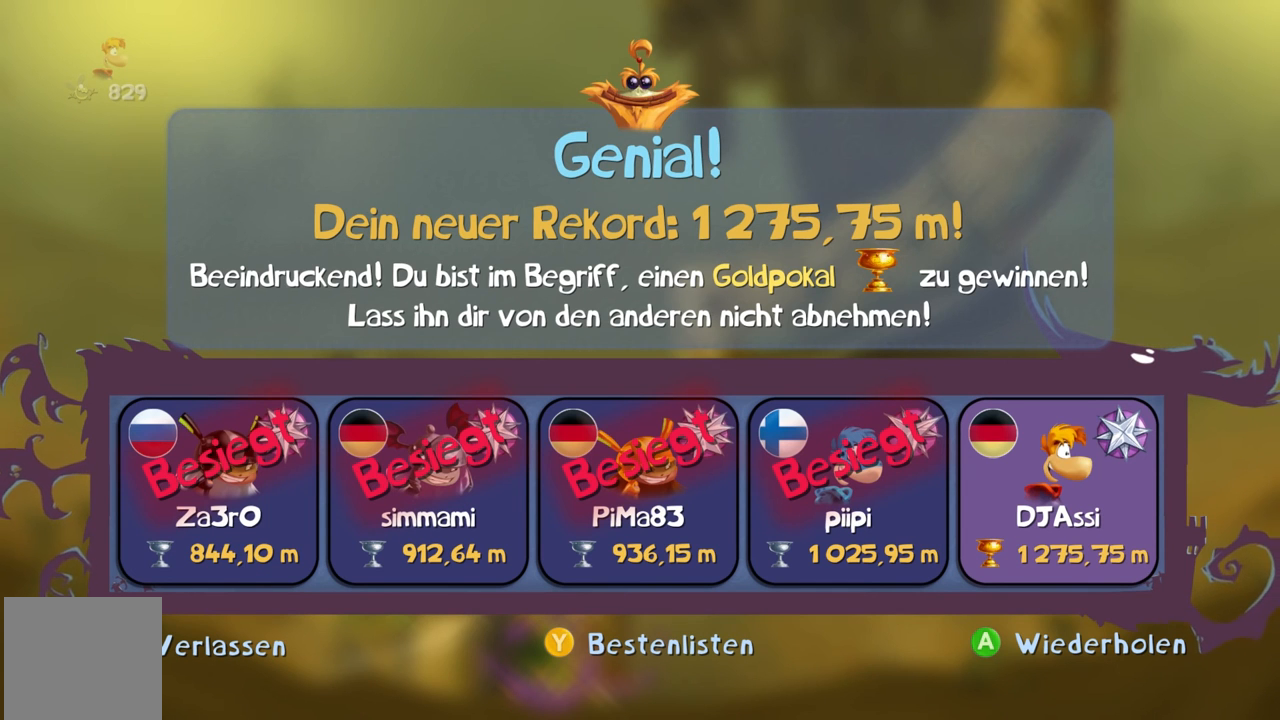
{"buttons": ["B"], "left_stick": "center", "events": []}